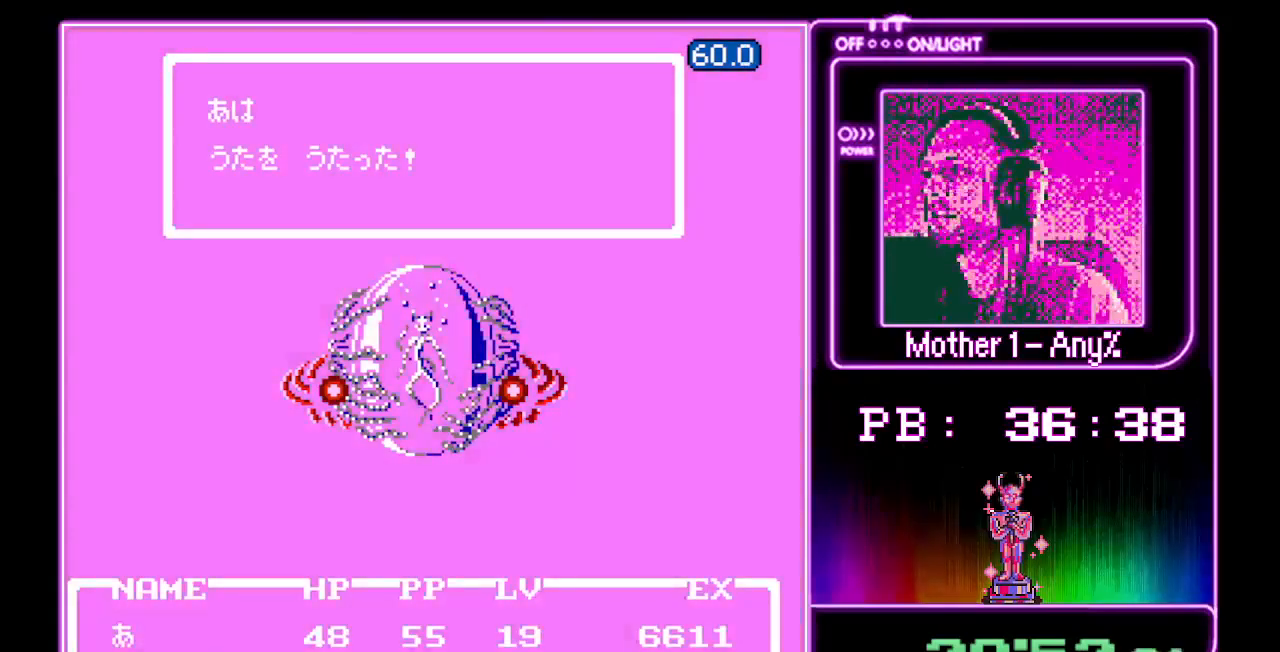
Gameplay with a controller (Nintendo layout); each line is a JSON object with the inputs held at the frame after it. "events" lists button and stick changes between this image and that frame as [ms after this image, input, new state], when the widget could be followed in between. Not read: B L3 R3.
{"buttons": ["A"], "events": []}
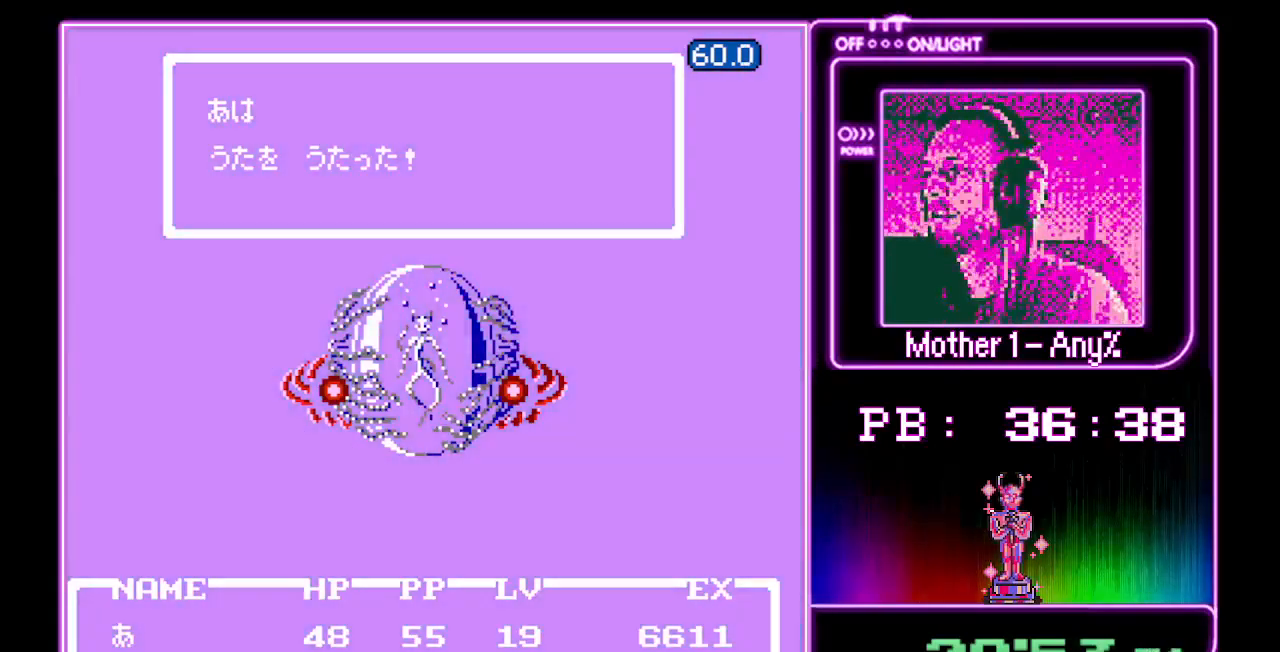
{"buttons": ["A"], "events": []}
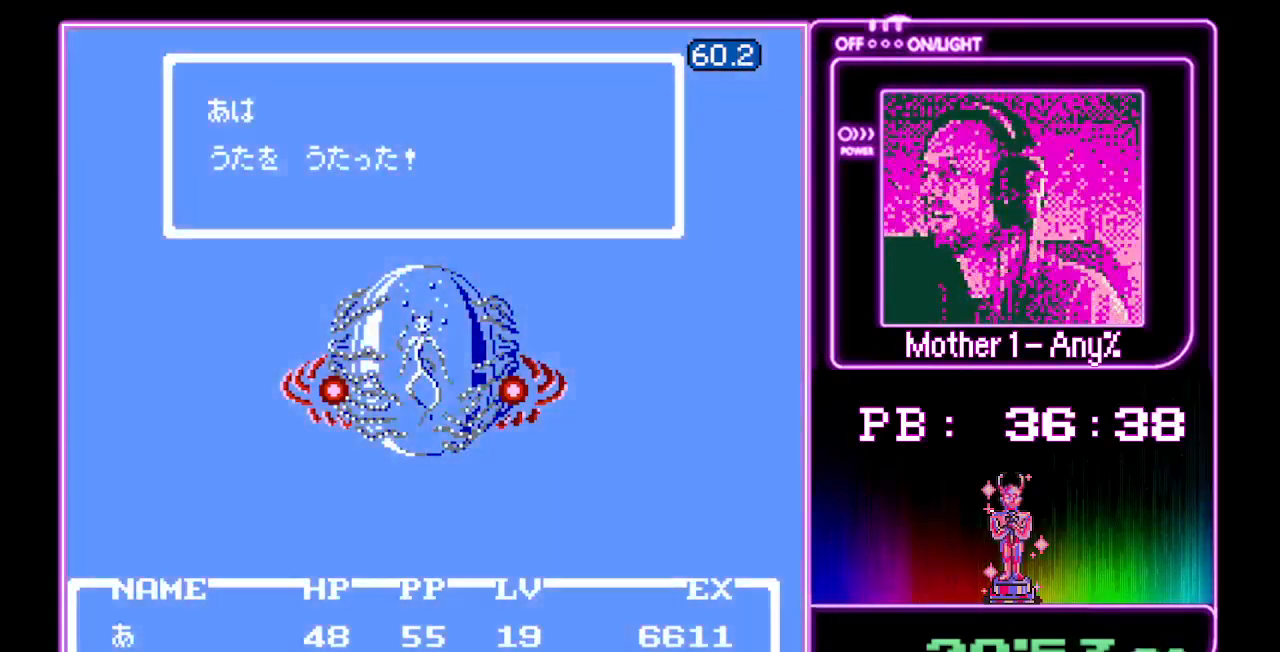
{"buttons": ["A"], "events": []}
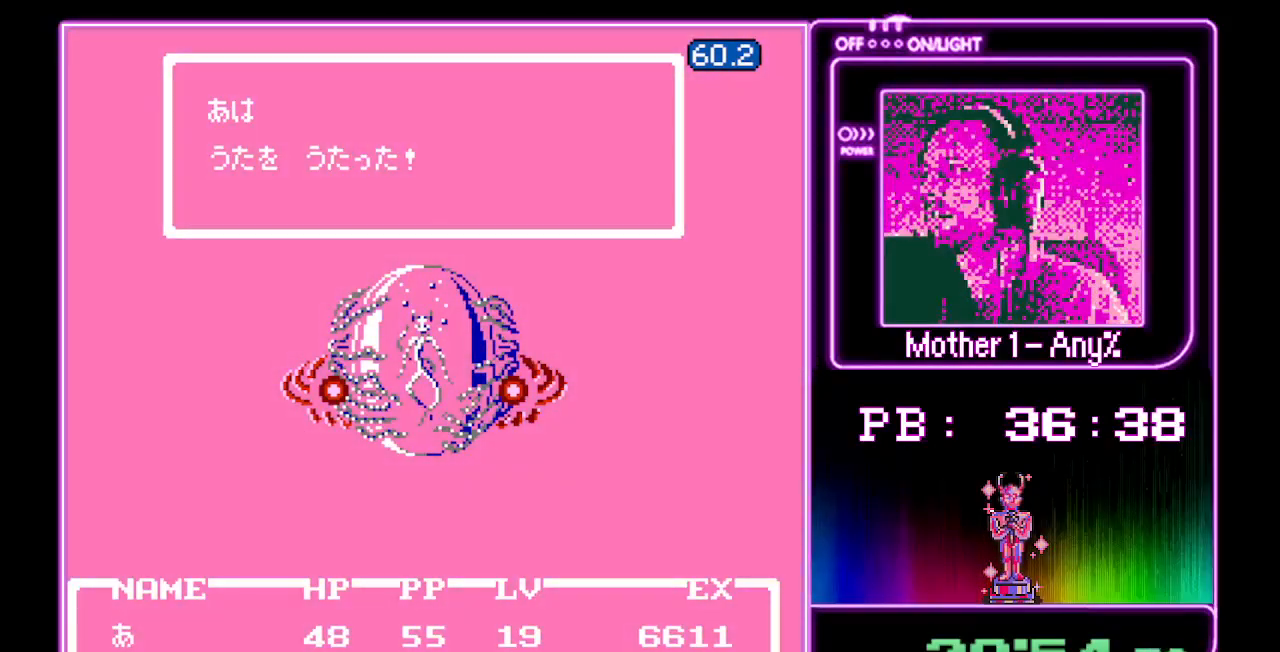
{"buttons": ["A"], "events": []}
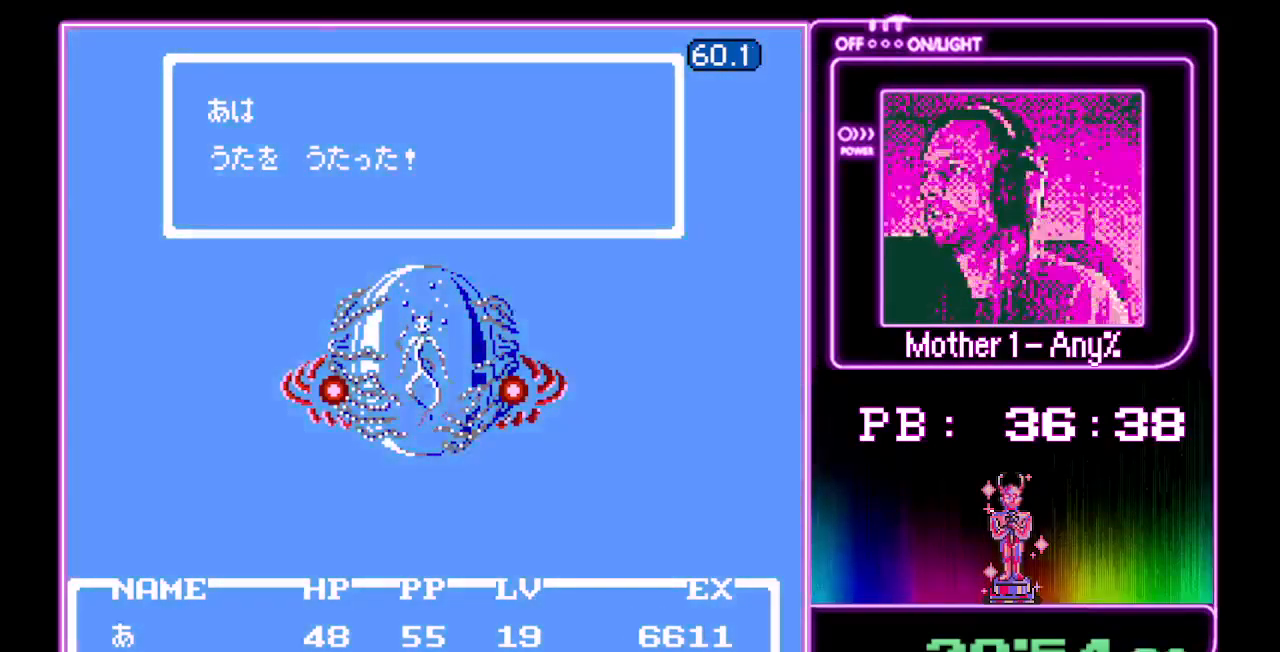
{"buttons": ["A"], "events": []}
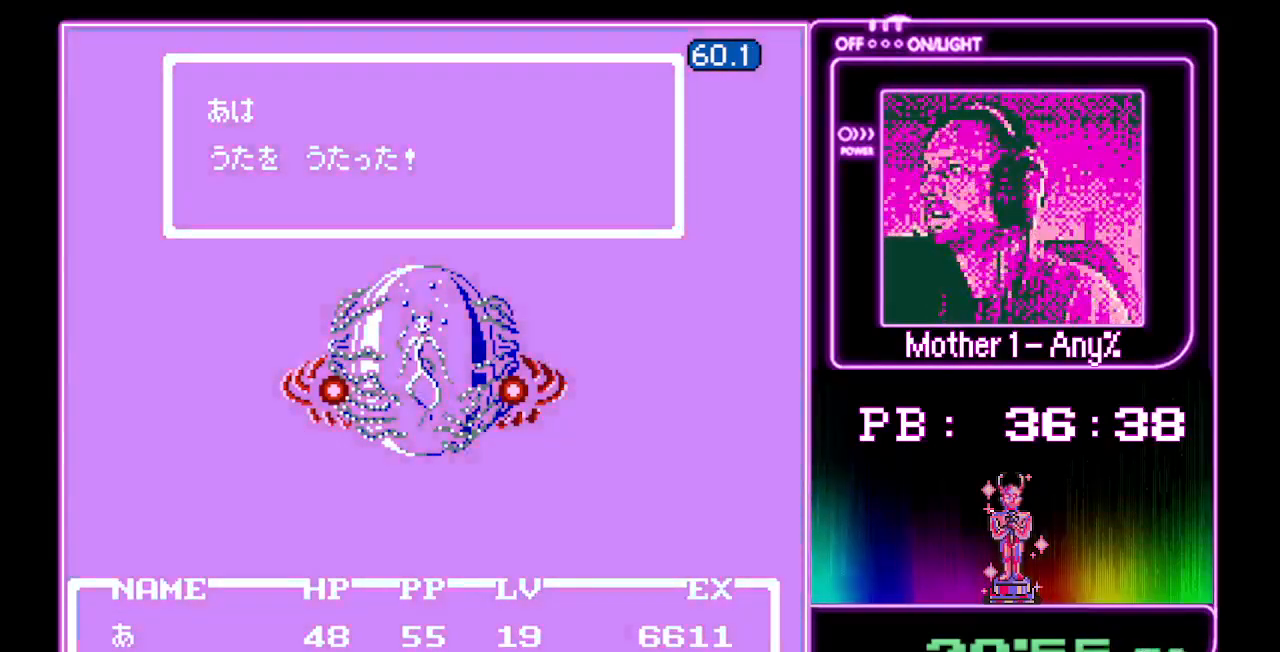
{"buttons": ["A"], "events": []}
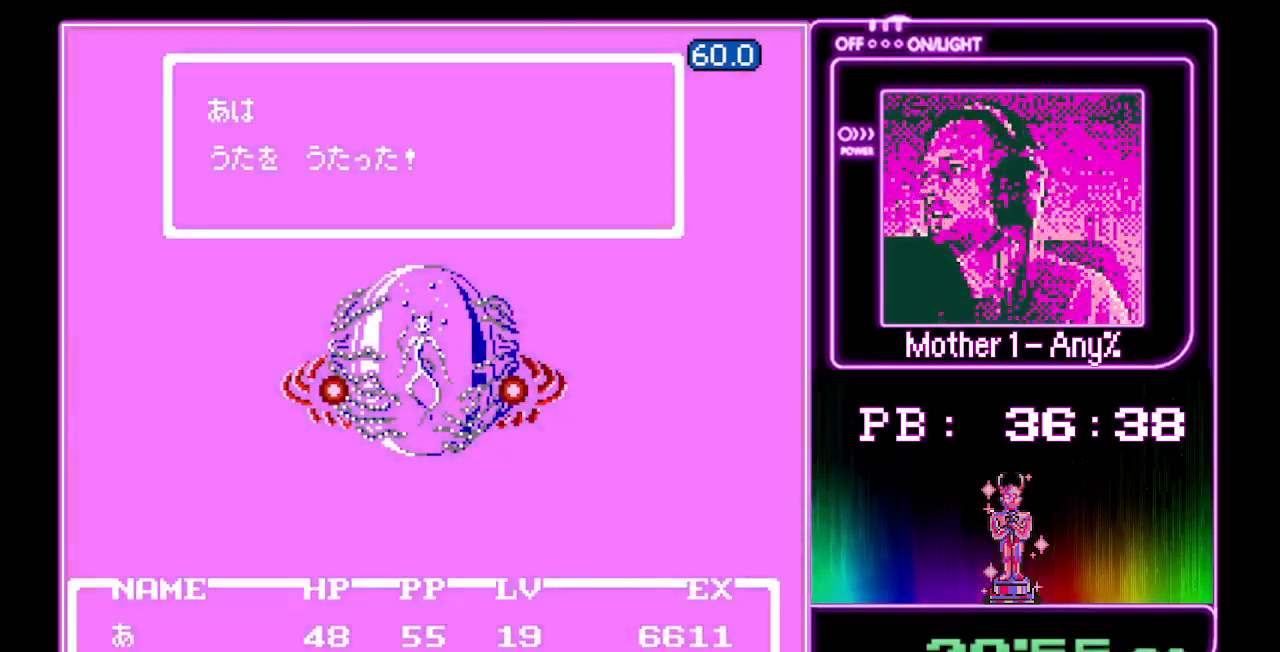
{"buttons": ["A"], "events": []}
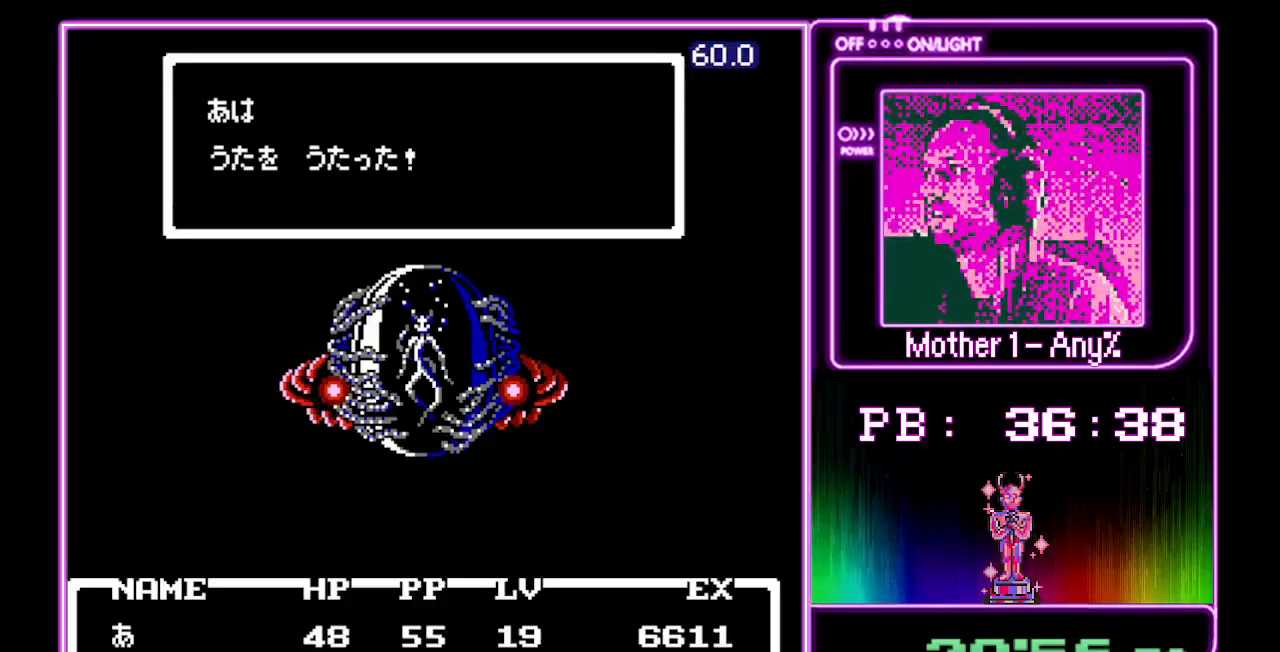
{"buttons": ["A"], "events": []}
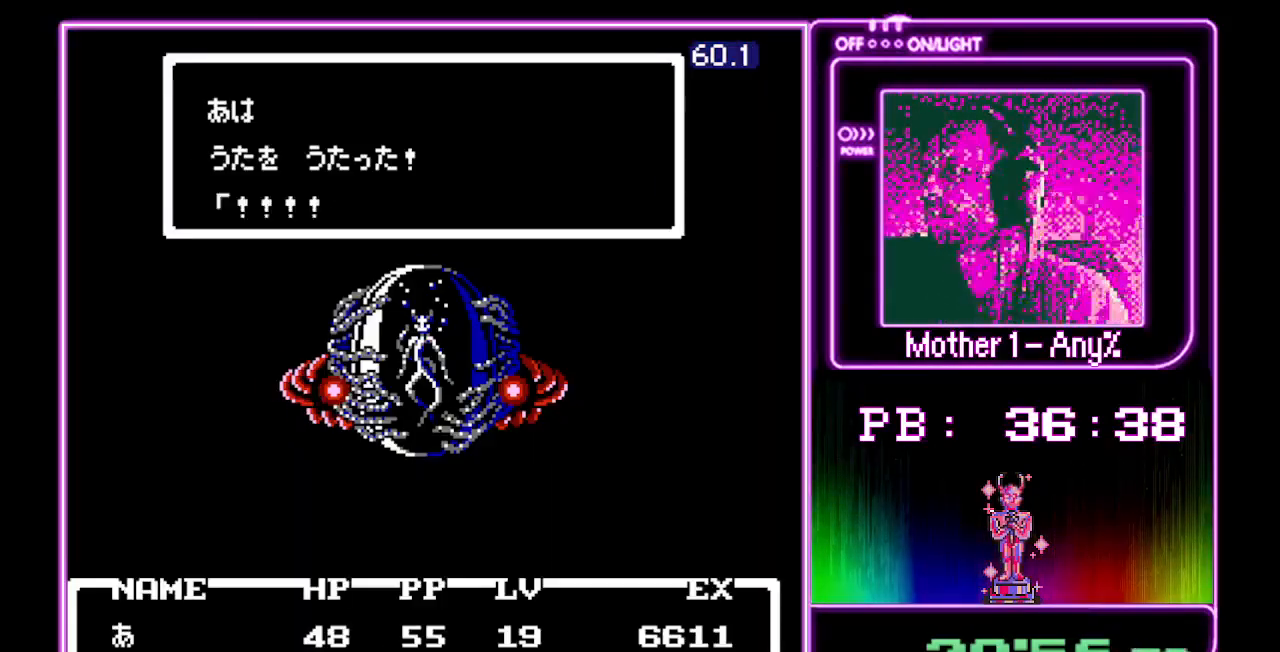
{"buttons": ["A"], "events": []}
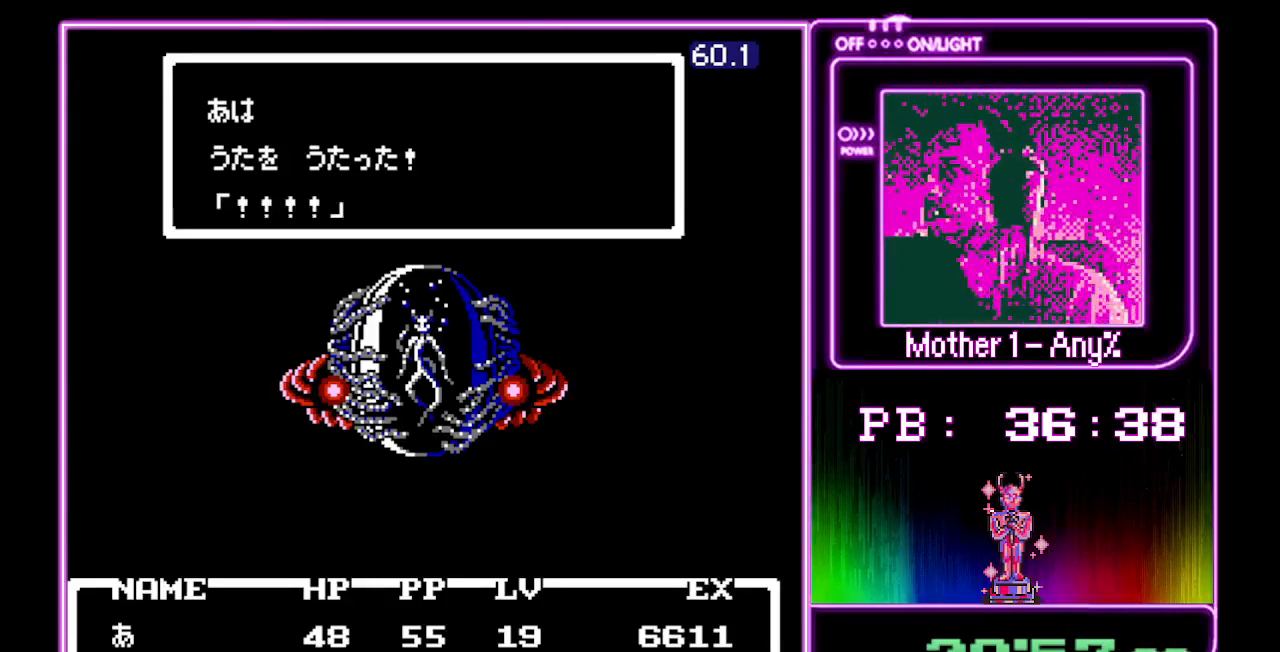
{"buttons": ["A"], "events": []}
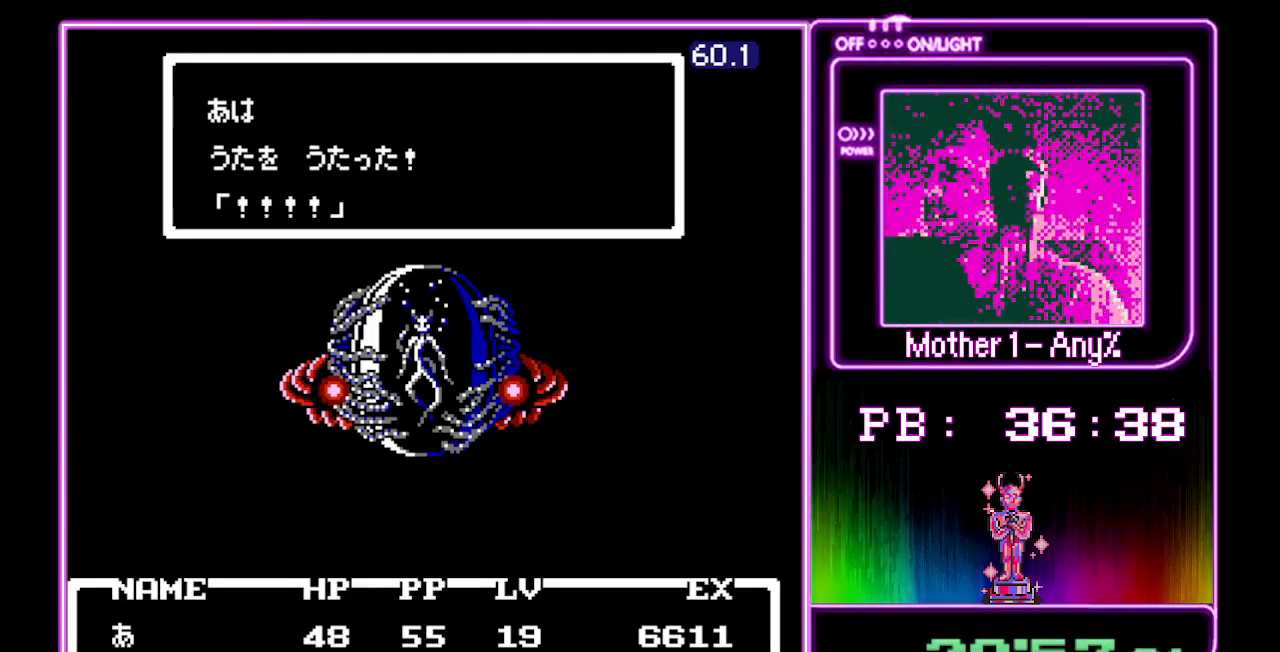
{"buttons": ["A"], "events": []}
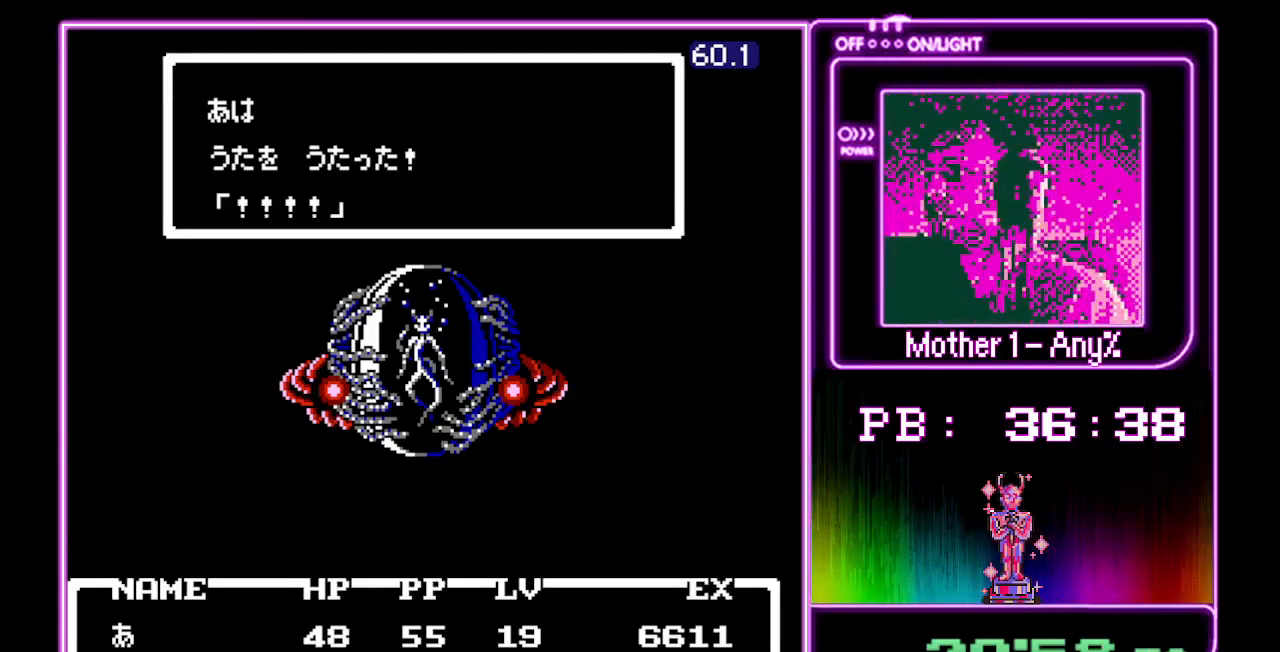
{"buttons": ["A"], "events": []}
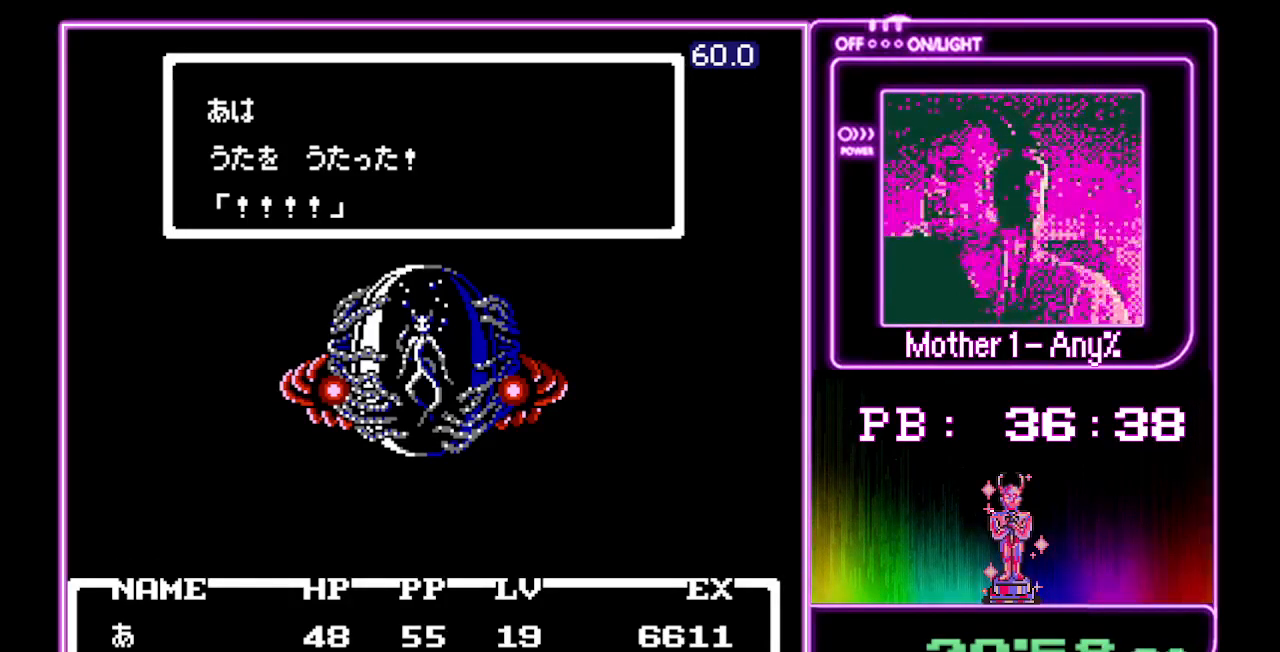
{"buttons": ["A"], "events": []}
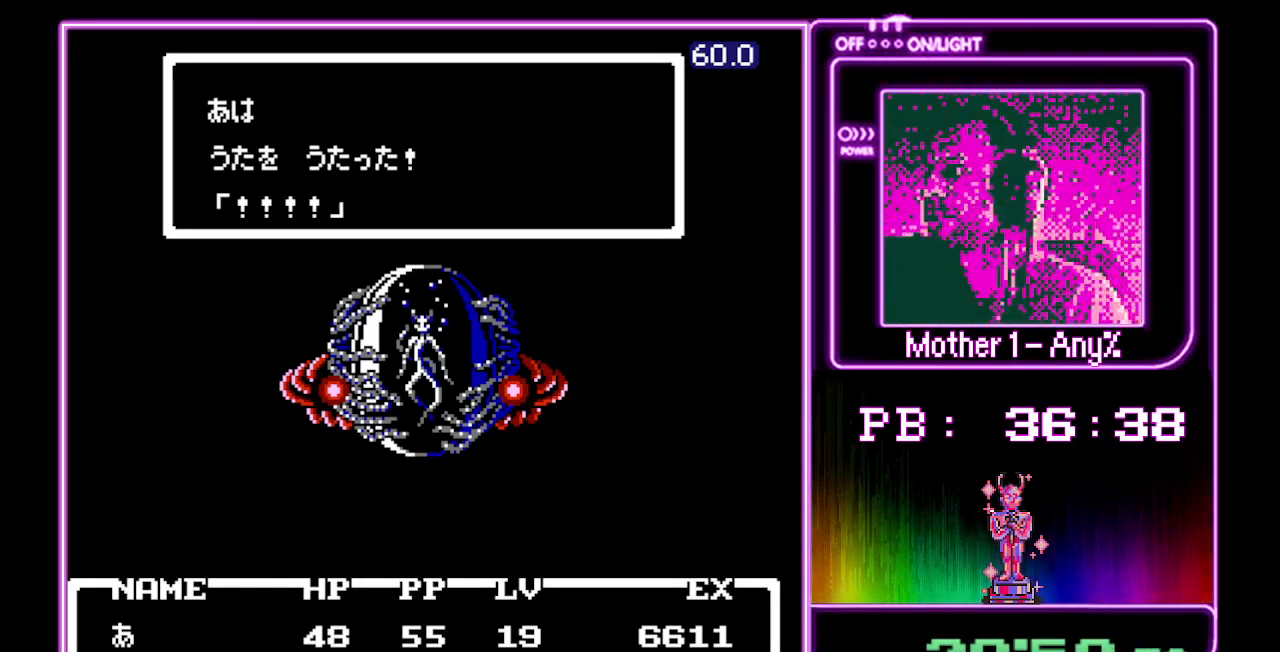
{"buttons": ["A"], "events": []}
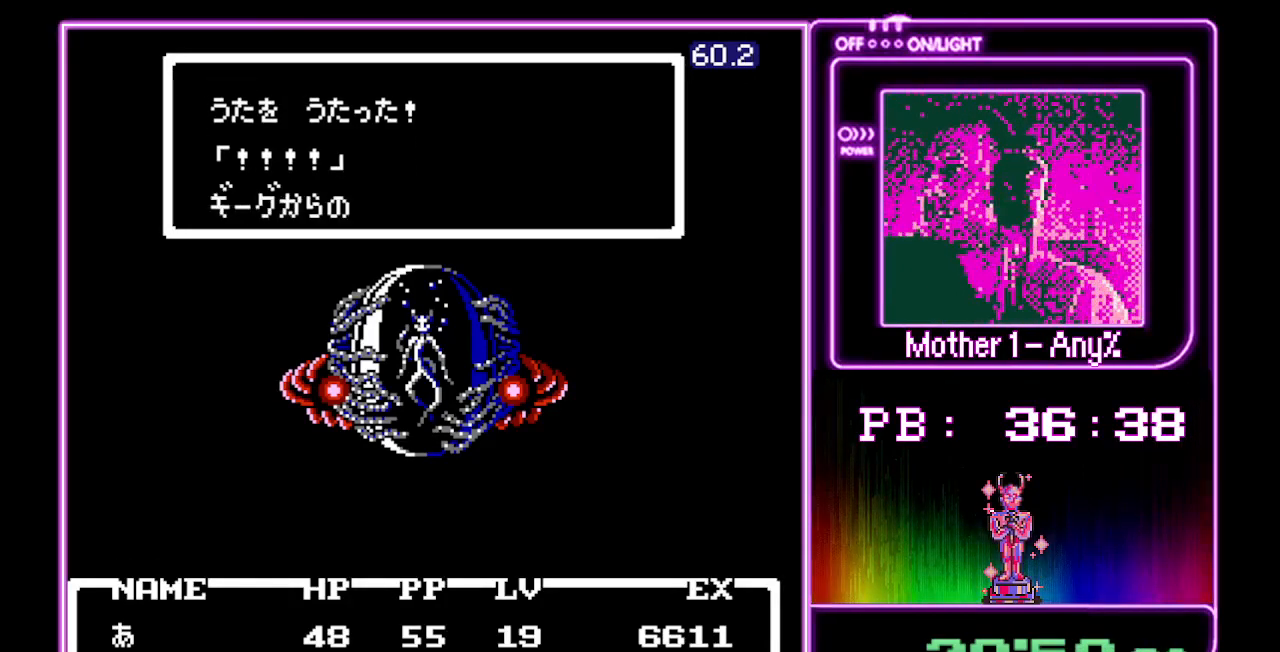
{"buttons": ["A"], "events": []}
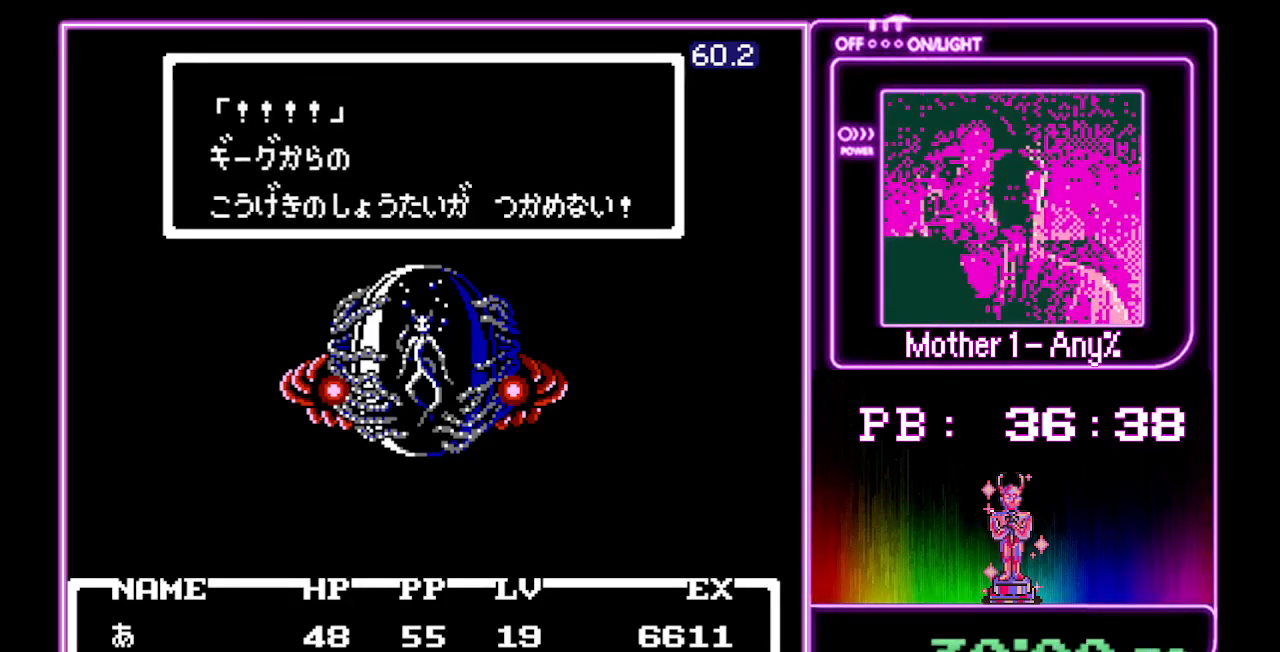
{"buttons": ["A"], "events": []}
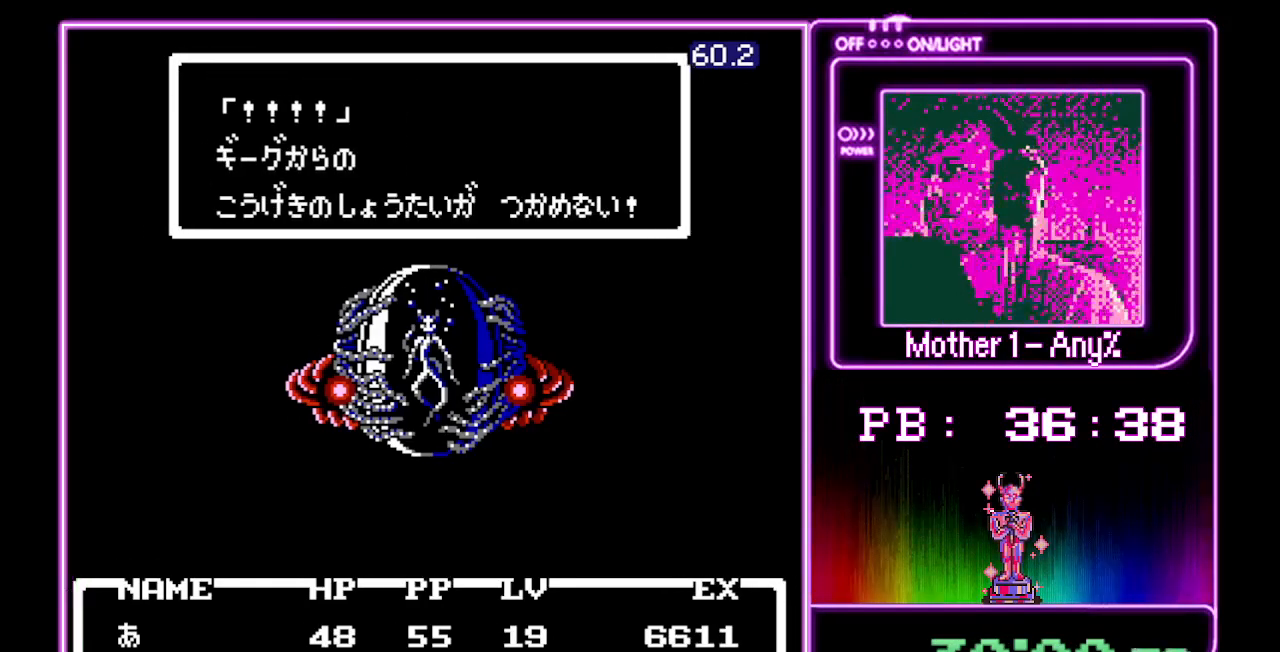
{"buttons": ["A"], "events": []}
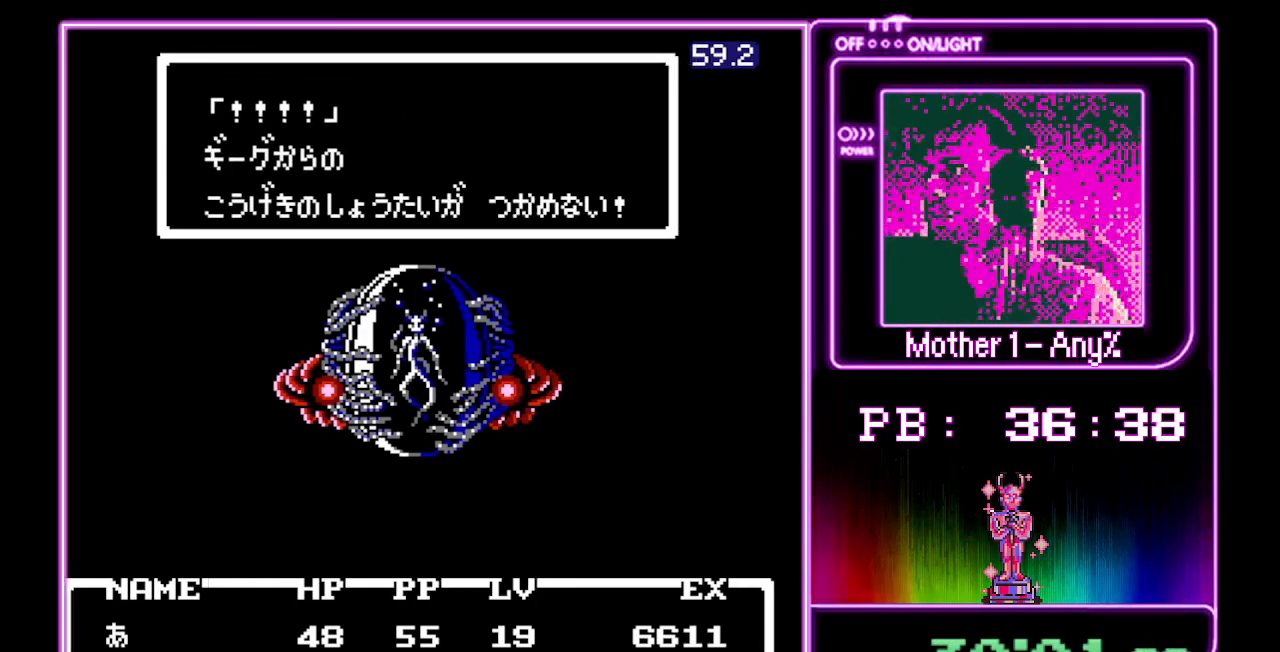
{"buttons": ["A"], "events": []}
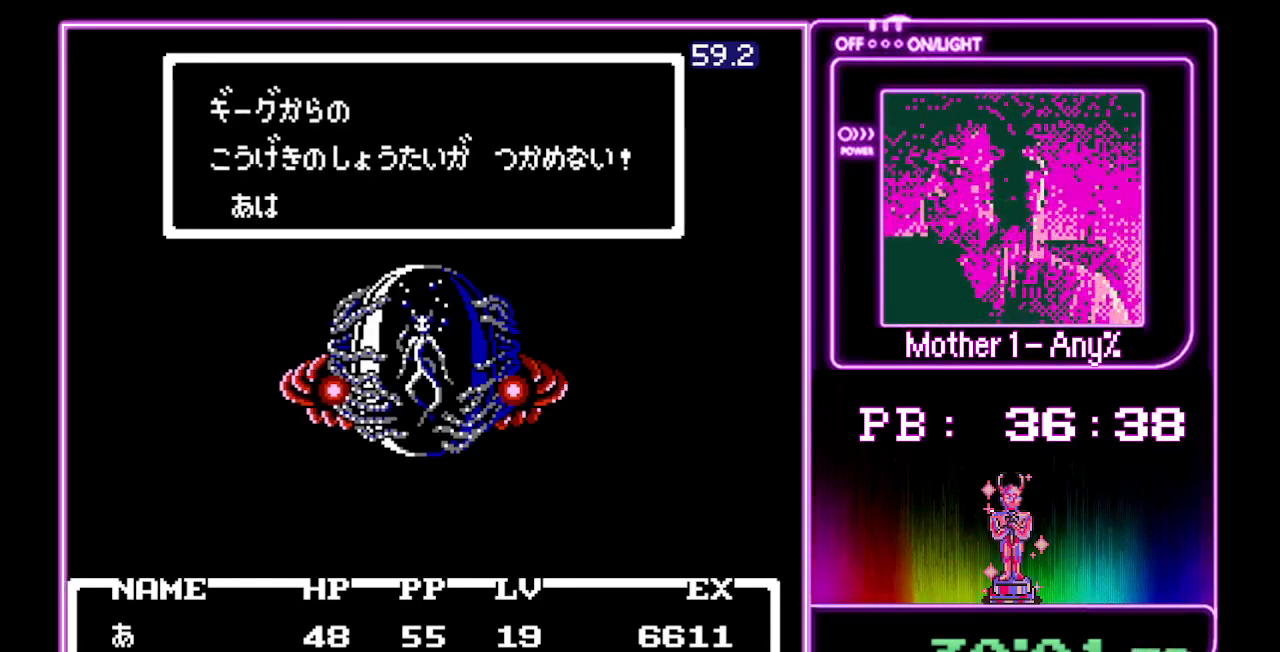
{"buttons": ["A"], "events": []}
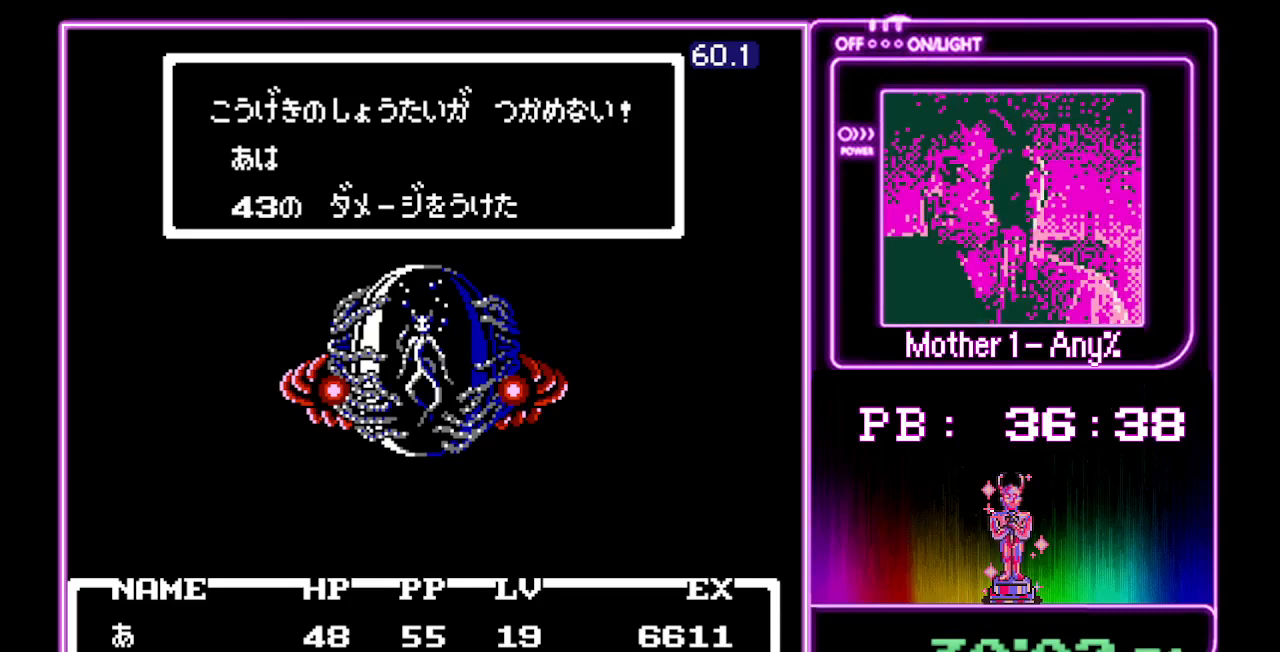
{"buttons": ["A"], "events": []}
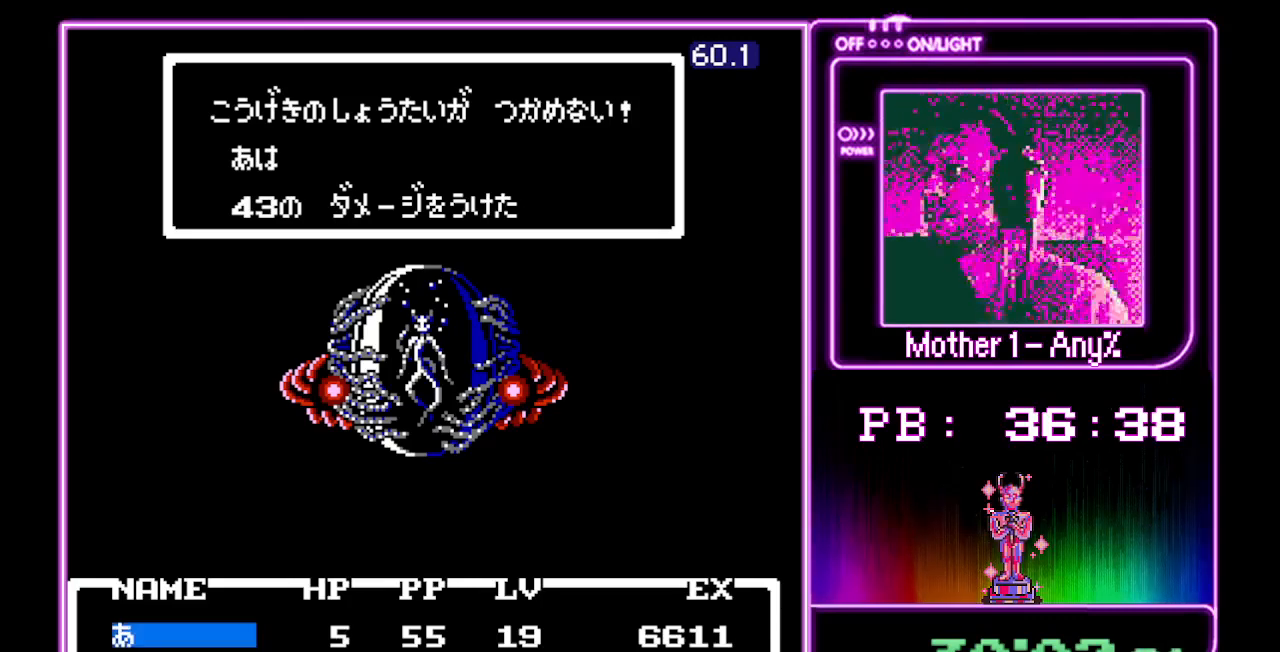
{"buttons": ["A"], "events": []}
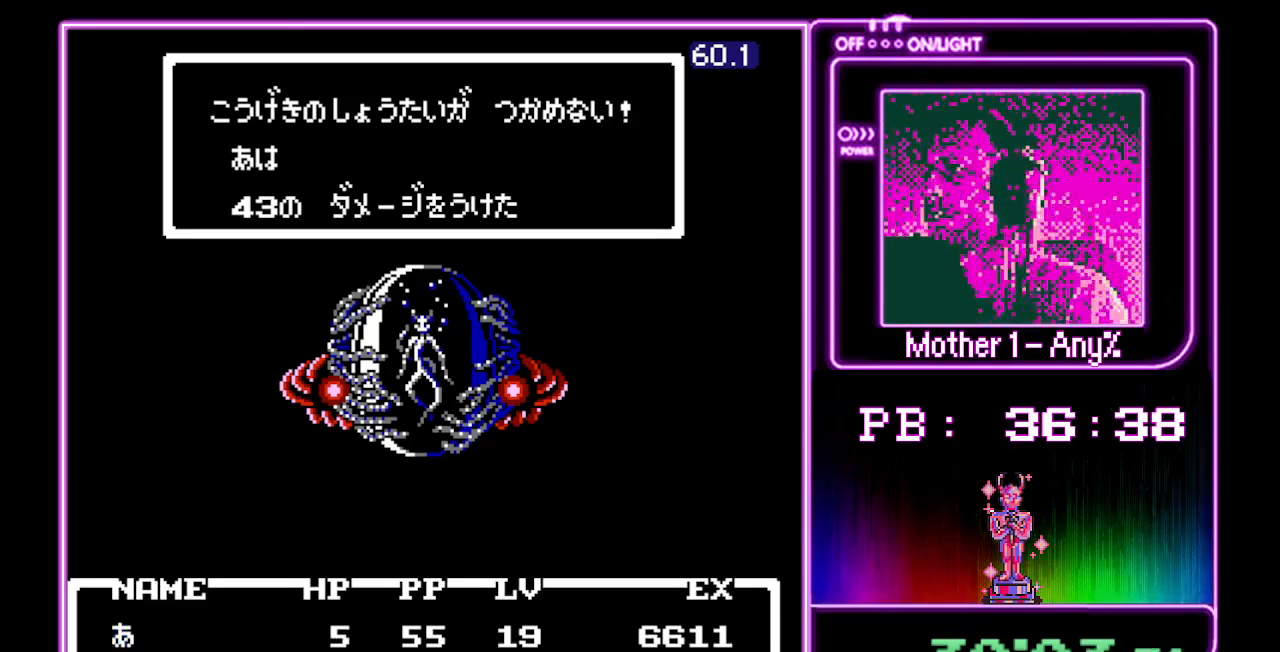
{"buttons": ["A"], "events": []}
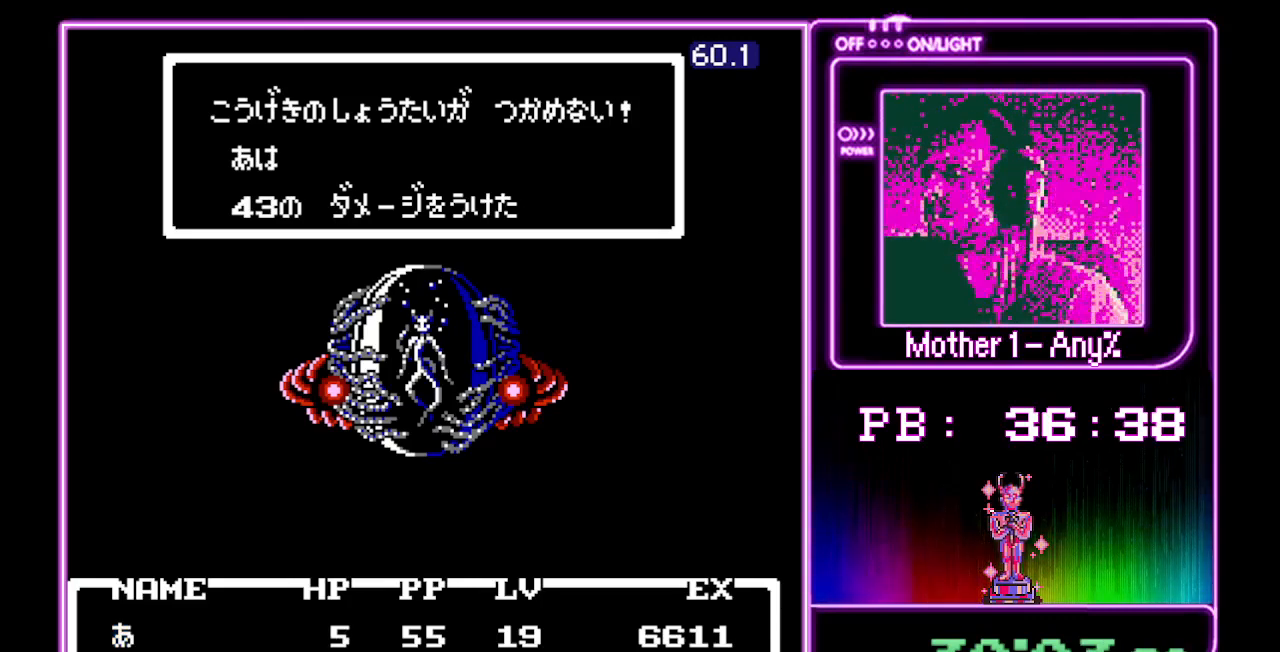
{"buttons": [], "events": [[67, "A", "up"]]}